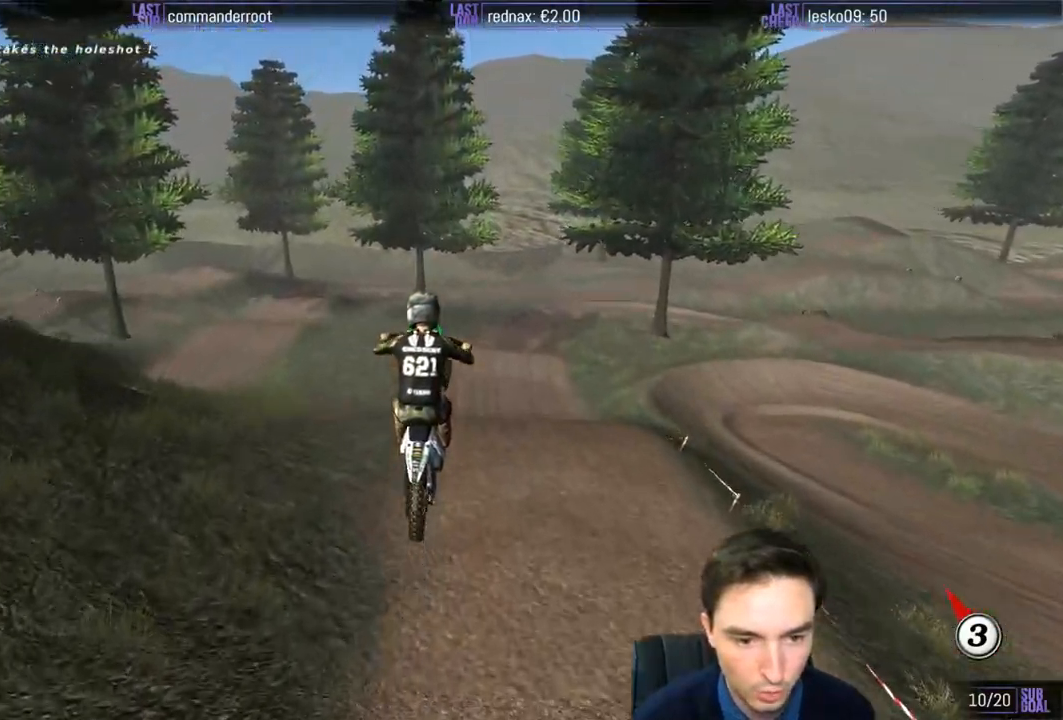
Gameplay with a controller (Xbox layout); each line is a JSON object with the inputs held at the frame after it. "events" lists button and stick changes between this image and that frame as [ms after this image, input, new state], when the widget could be followed in between. Not read: L1 L3 R3.
{"buttons": [], "left_stick": "down", "right_stick": "center", "events": [[33, "A", "down"], [483, "A", "up"]]}
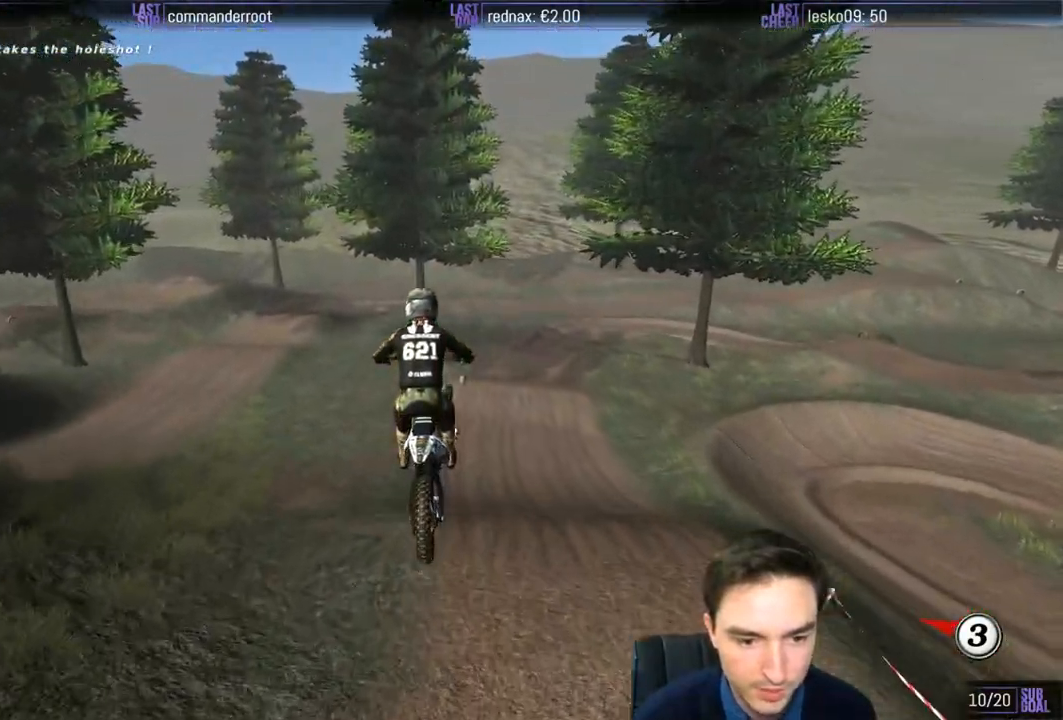
{"buttons": [], "left_stick": "center", "right_stick": "center", "events": [[83, "R2", "down"], [483, "R2", "up"], [483, "left_stick", "center"]]}
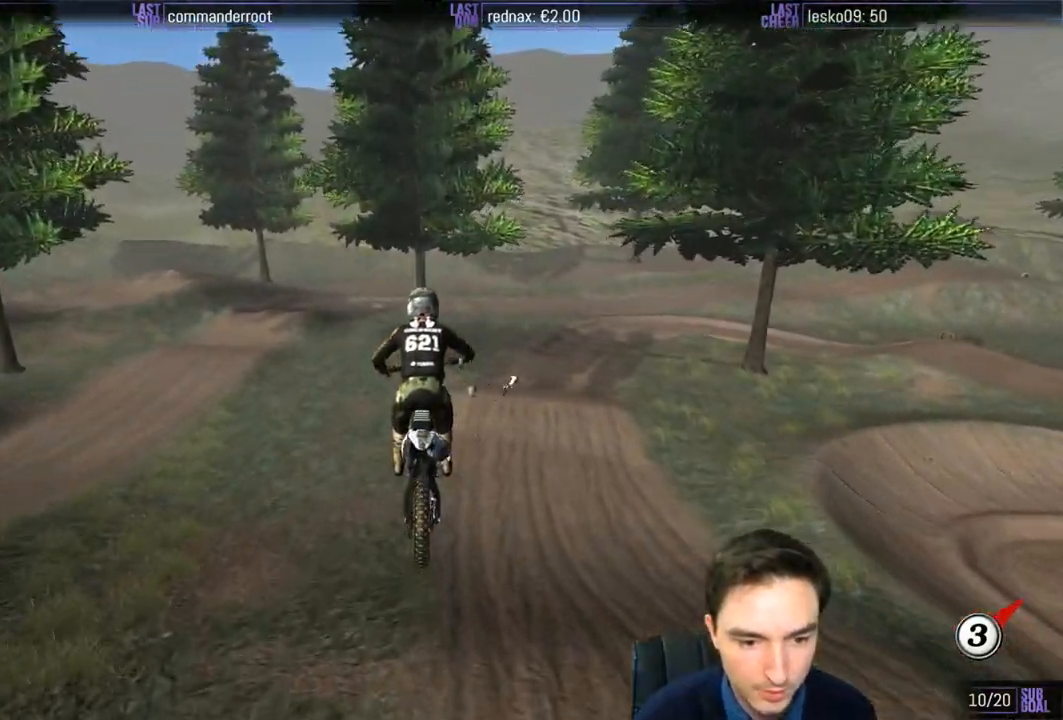
{"buttons": [], "left_stick": "center", "right_stick": "center", "events": [[350, "A", "down"], [450, "A", "up"]]}
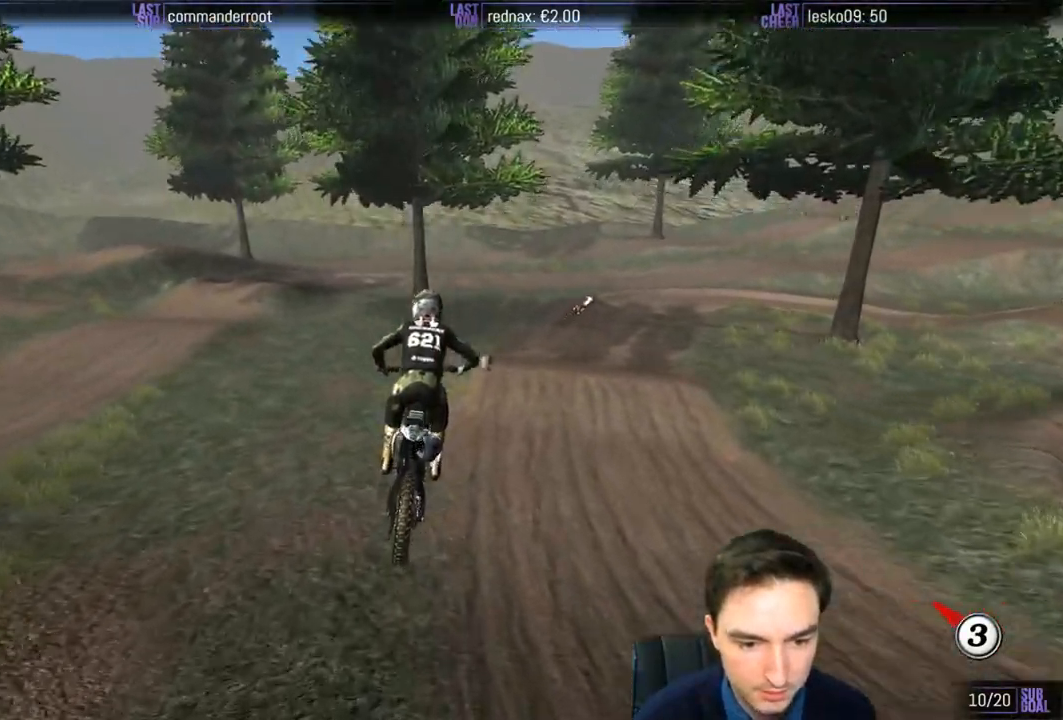
{"buttons": ["R2"], "left_stick": "center", "right_stick": "center", "events": [[83, "left_stick", "down"], [350, "left_stick", "center"], [450, "R2", "down"]]}
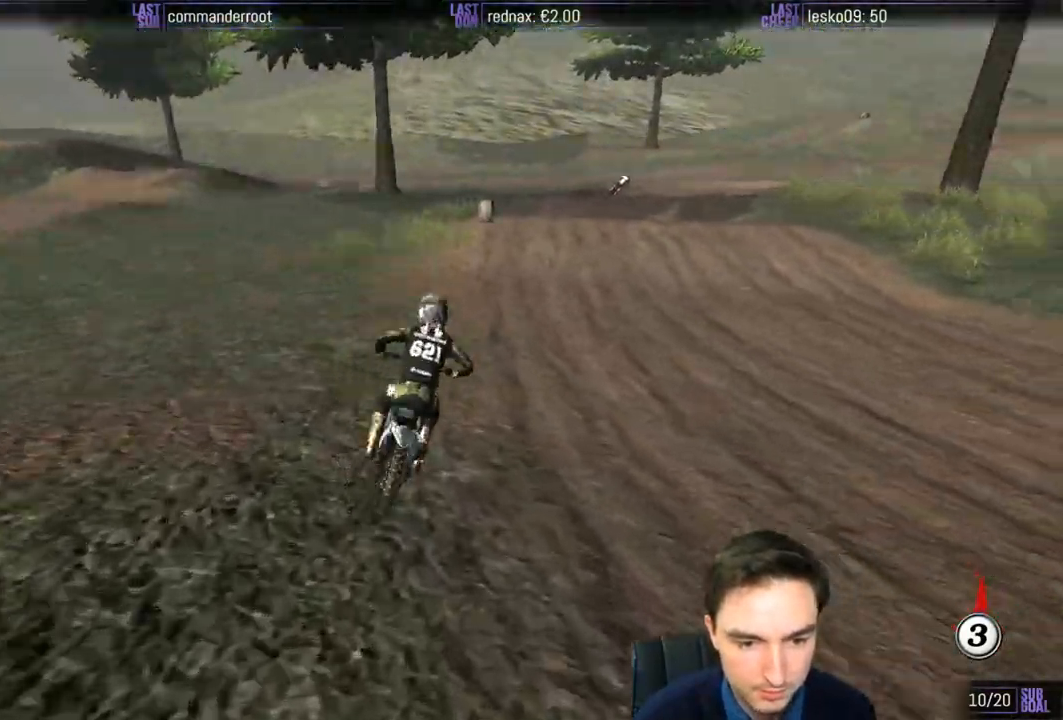
{"buttons": [], "left_stick": "left", "right_stick": "center", "events": [[383, "left_stick", "left"], [483, "R2", "up"]]}
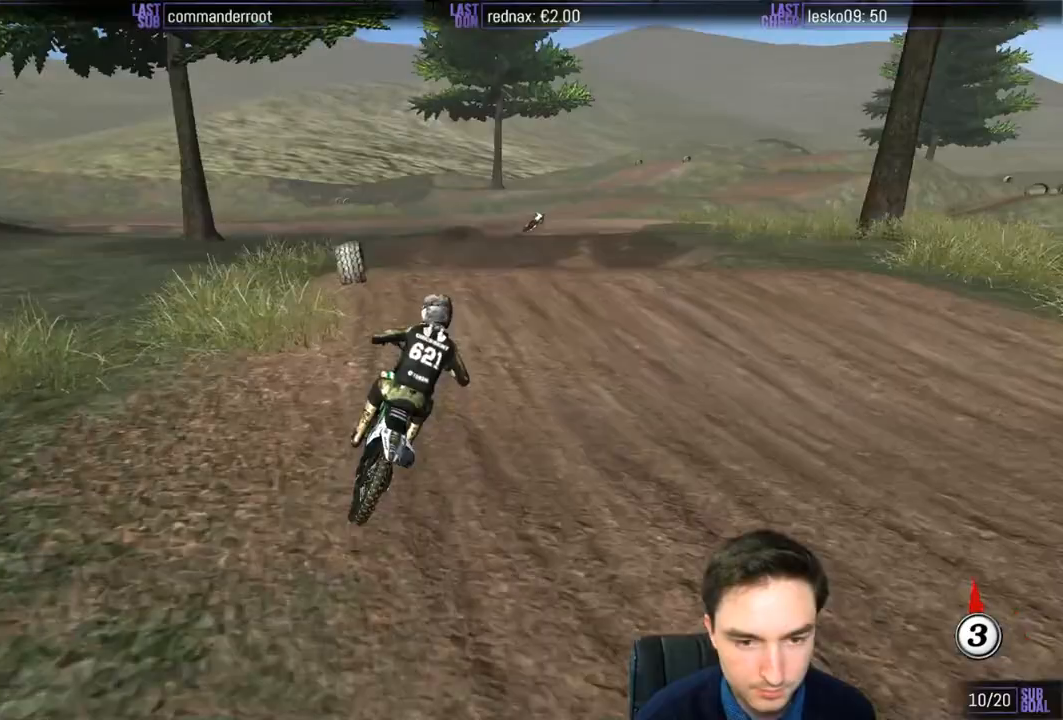
{"buttons": [], "left_stick": "down", "right_stick": "center", "events": [[17, "left_stick", "center"], [183, "left_stick", "down"], [217, "R2", "down"], [450, "R2", "up"]]}
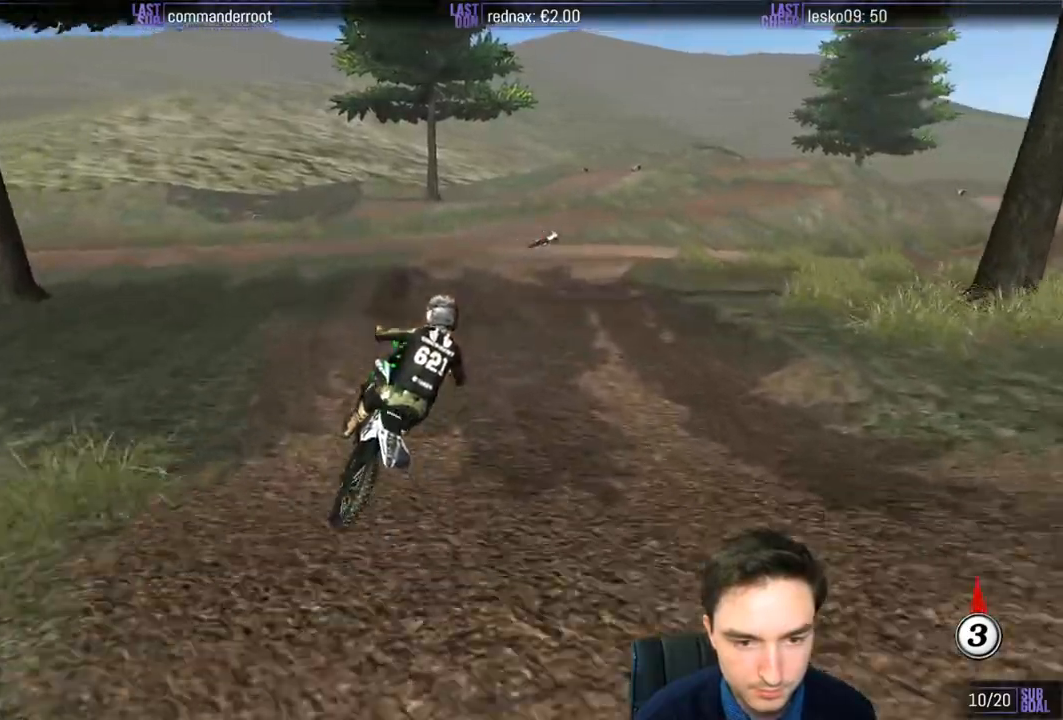
{"buttons": ["R2"], "left_stick": "down-left", "right_stick": "center", "events": [[83, "X", "down"], [167, "X", "up"], [167, "left_stick", "center"], [283, "X", "down"], [333, "left_stick", "down-left"], [383, "X", "up"], [417, "R2", "down"]]}
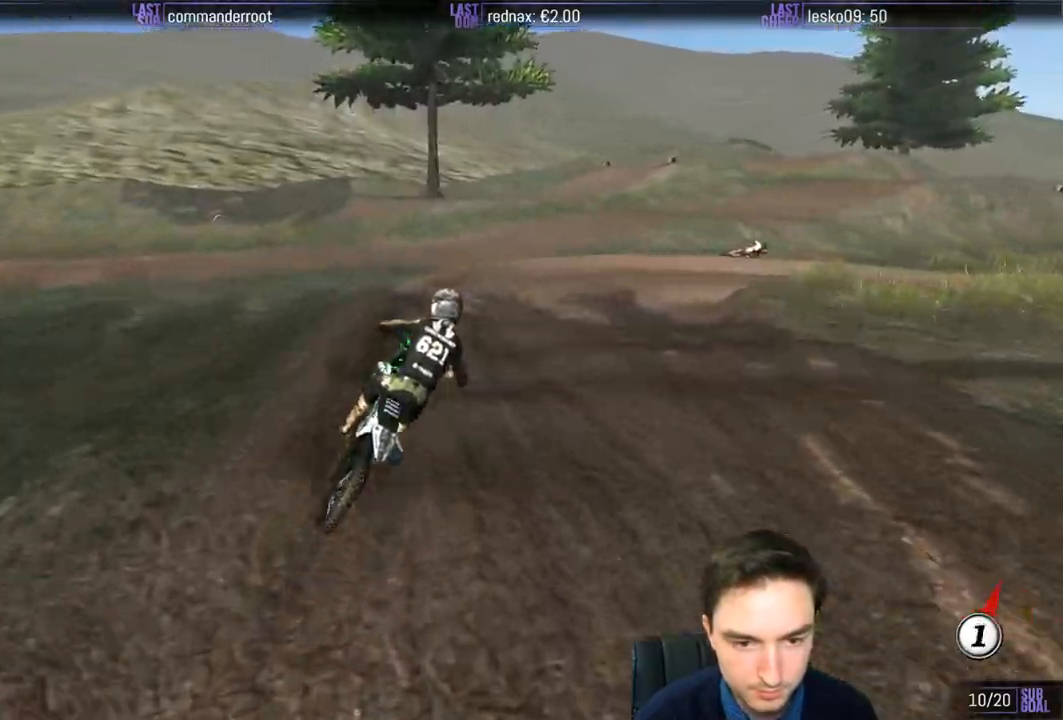
{"buttons": [], "left_stick": "down", "right_stick": "center", "events": [[83, "left_stick", "center"], [150, "R2", "up"], [200, "left_stick", "down"]]}
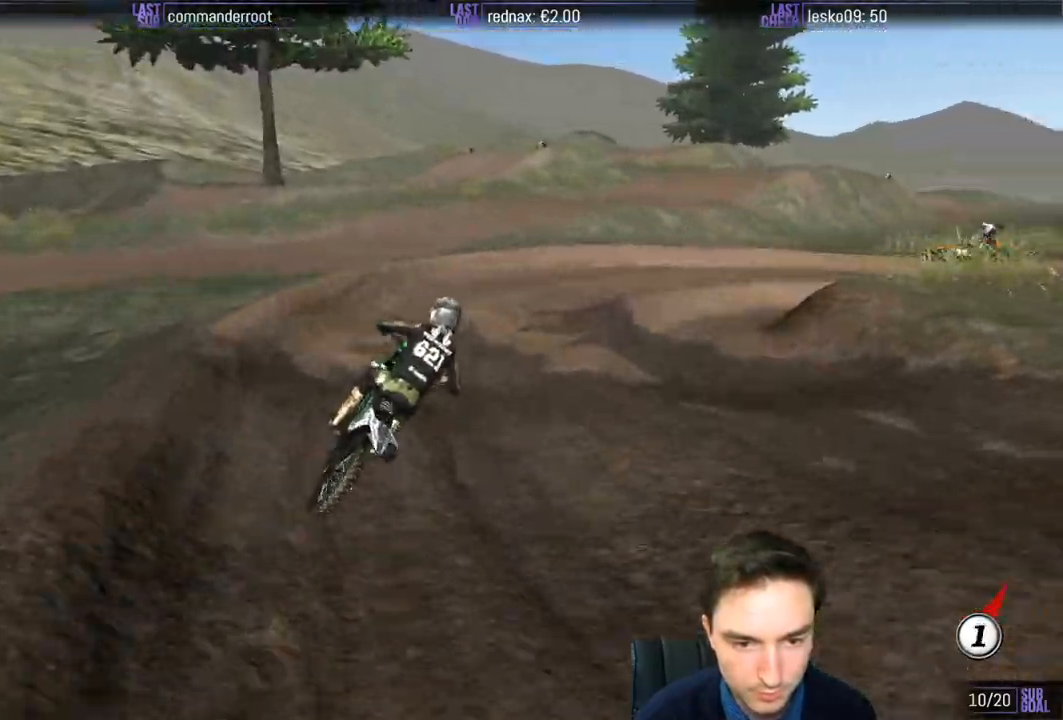
{"buttons": [], "left_stick": "right", "right_stick": "center", "events": [[283, "left_stick", "center"], [483, "left_stick", "right"]]}
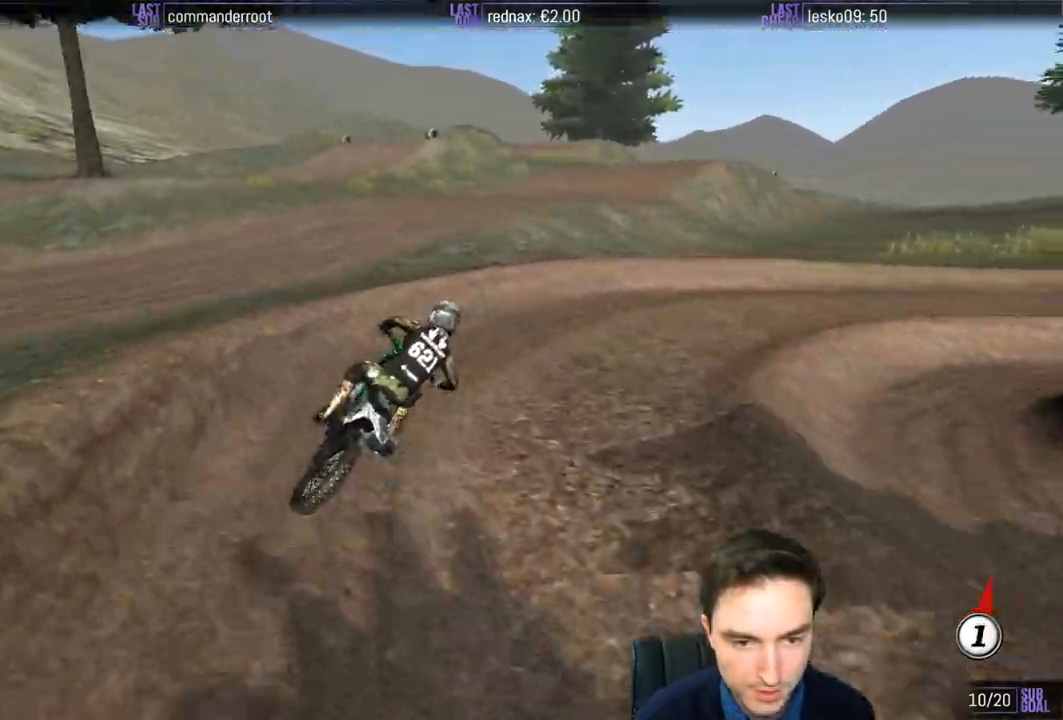
{"buttons": ["R2"], "left_stick": "center", "right_stick": "center", "events": [[383, "R2", "down"], [417, "left_stick", "center"]]}
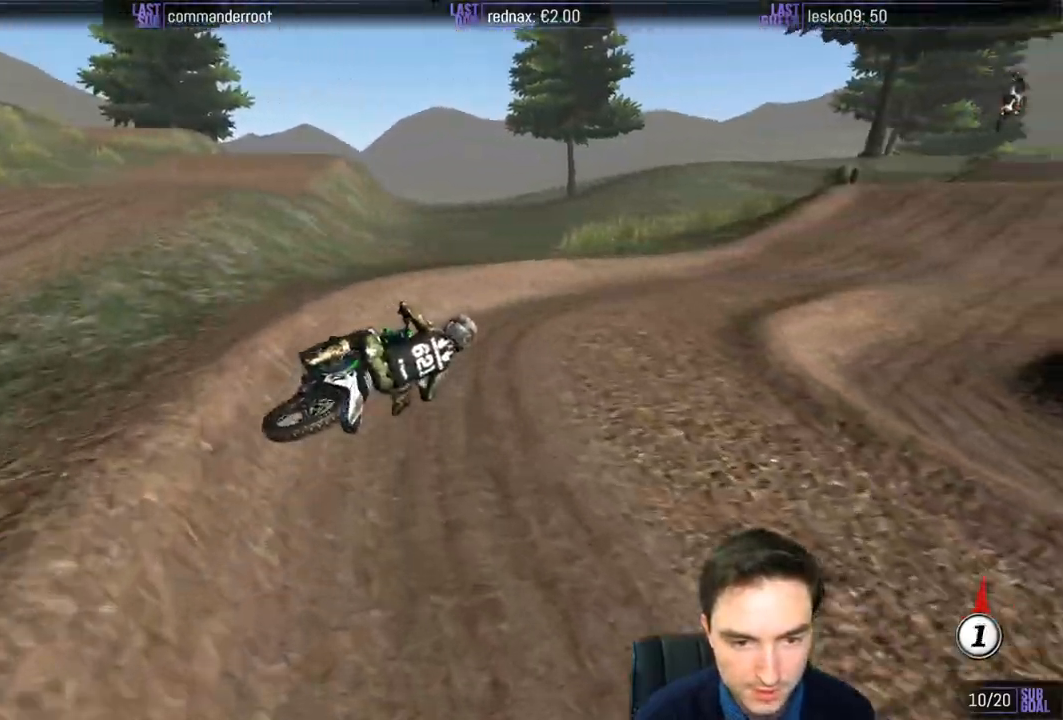
{"buttons": ["R2"], "left_stick": "left", "right_stick": "center", "events": [[183, "R2", "up"], [383, "R2", "down"], [450, "left_stick", "left"]]}
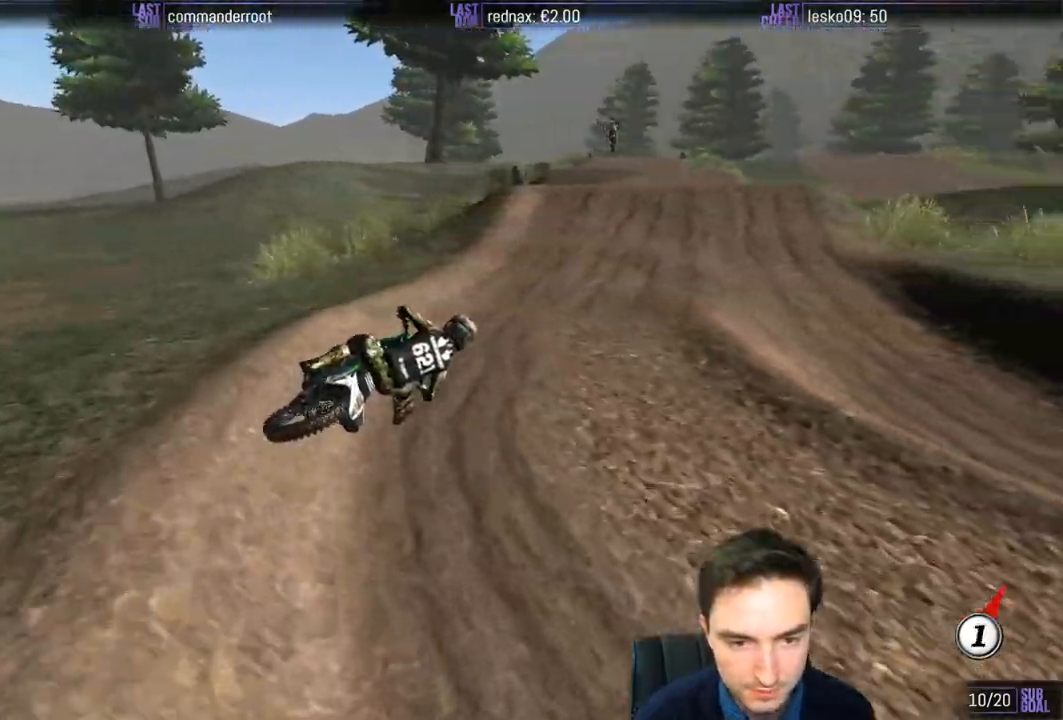
{"buttons": ["R2"], "left_stick": "left", "right_stick": "center", "events": [[117, "B", "down"], [217, "B", "up"]]}
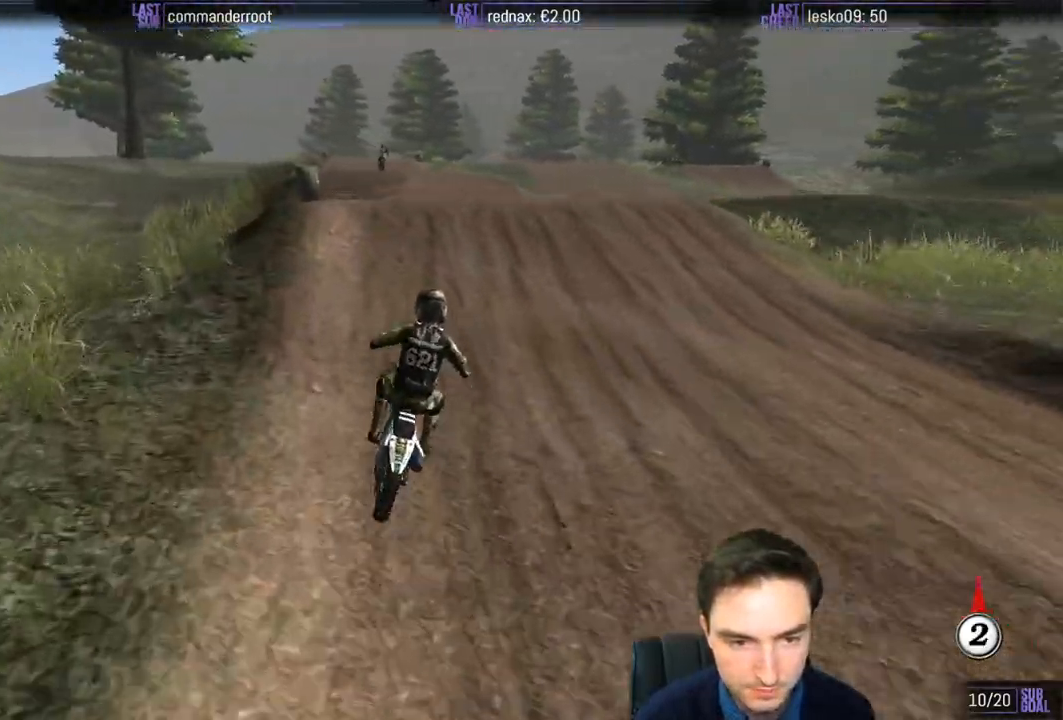
{"buttons": ["R2"], "left_stick": "down", "right_stick": "center", "events": [[167, "left_stick", "center"], [417, "left_stick", "down"]]}
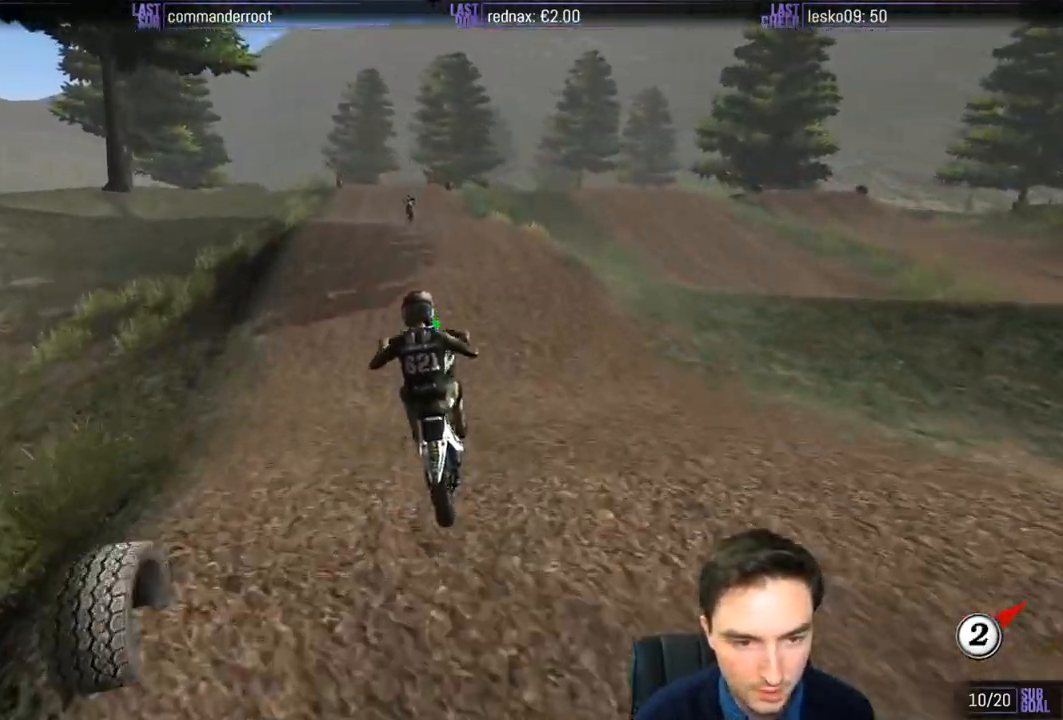
{"buttons": [], "left_stick": "down-left", "right_stick": "center", "events": [[117, "left_stick", "down-left"], [133, "R2", "up"], [283, "A", "down"], [383, "A", "up"]]}
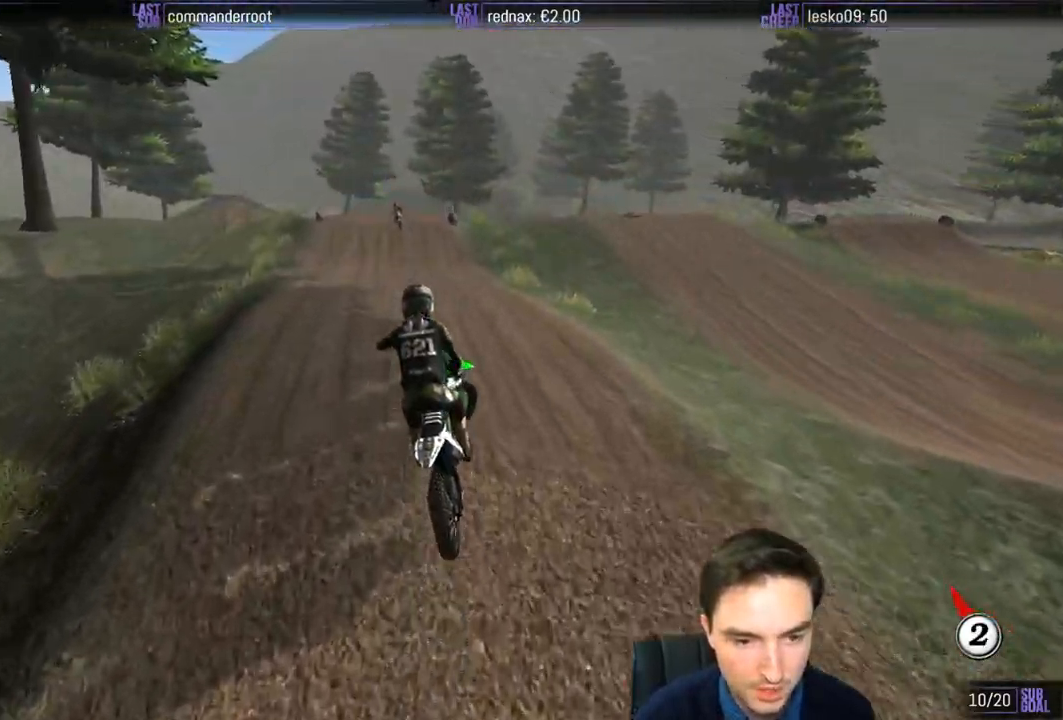
{"buttons": ["R2"], "left_stick": "center", "right_stick": "center", "events": [[50, "left_stick", "down"], [117, "B", "down"], [183, "R2", "down"], [183, "left_stick", "right"], [217, "B", "up"], [317, "left_stick", "center"]]}
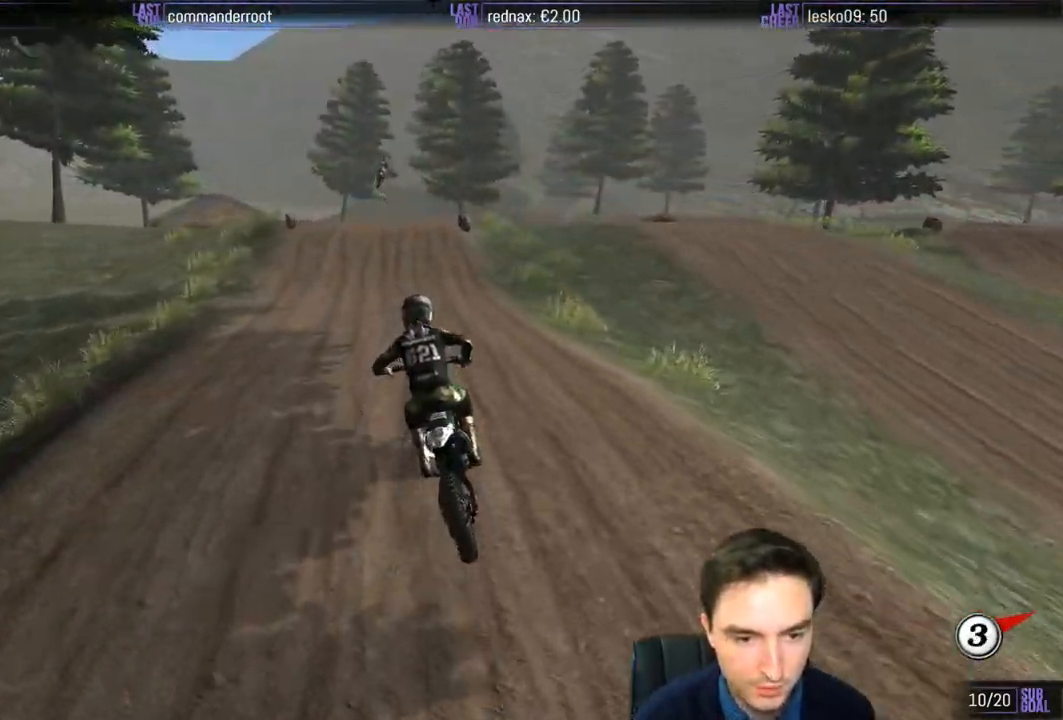
{"buttons": ["R2"], "left_stick": "center", "right_stick": "center", "events": []}
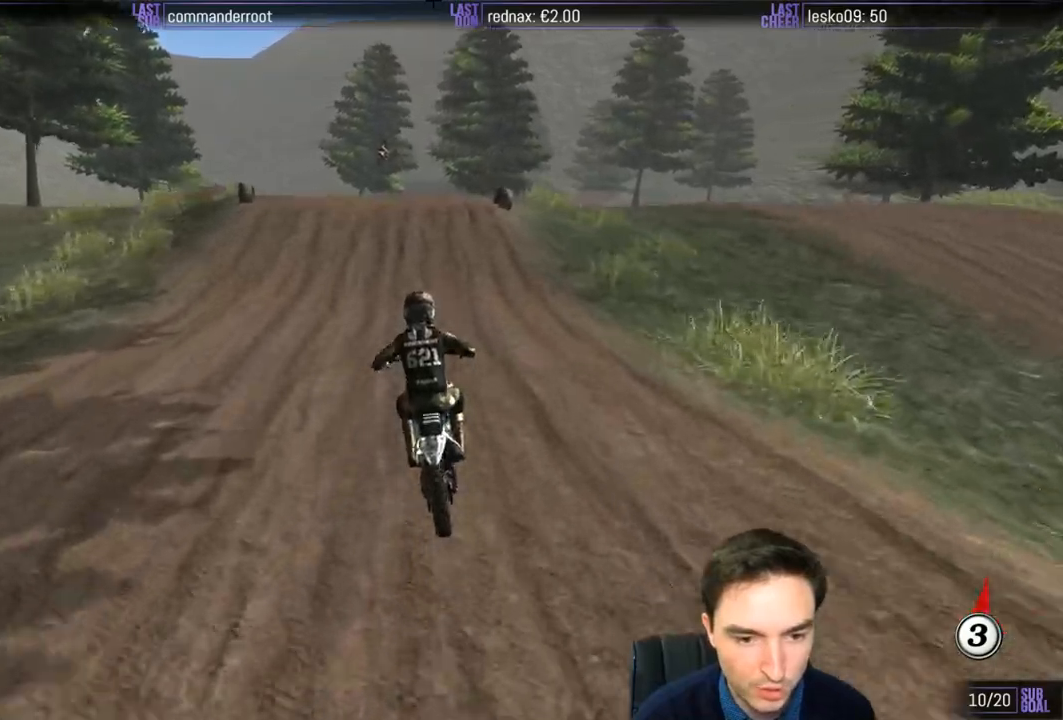
{"buttons": [], "left_stick": "center", "right_stick": "center", "events": [[483, "R2", "up"]]}
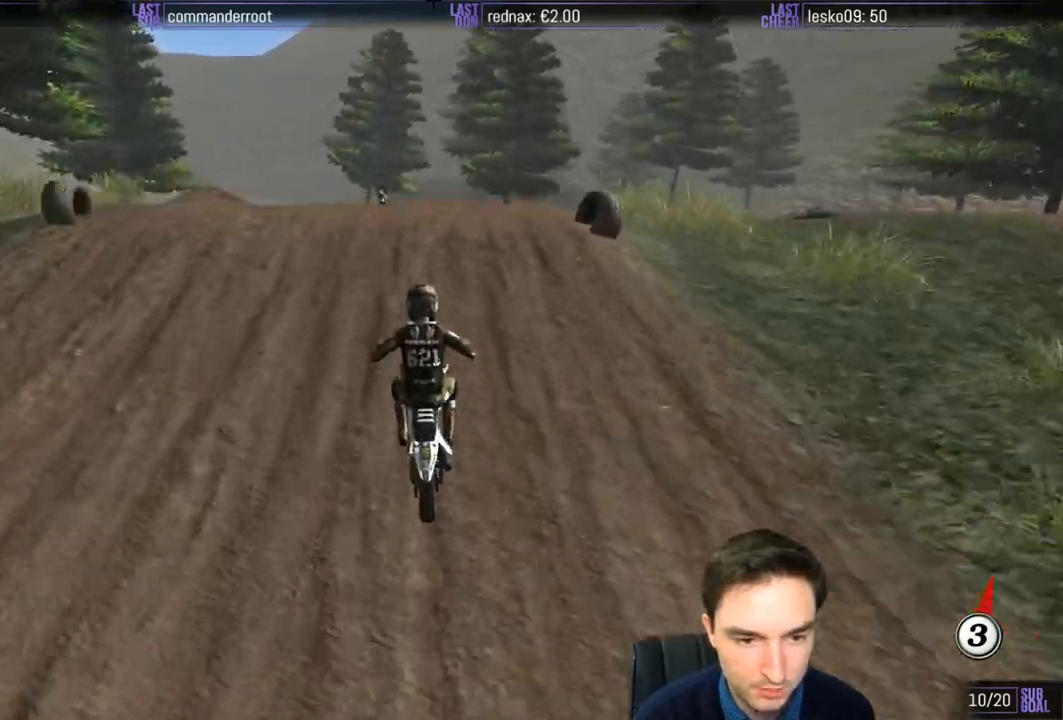
{"buttons": [], "left_stick": "down", "right_stick": "center", "events": [[217, "R2", "down"], [250, "left_stick", "down"], [417, "R2", "up"]]}
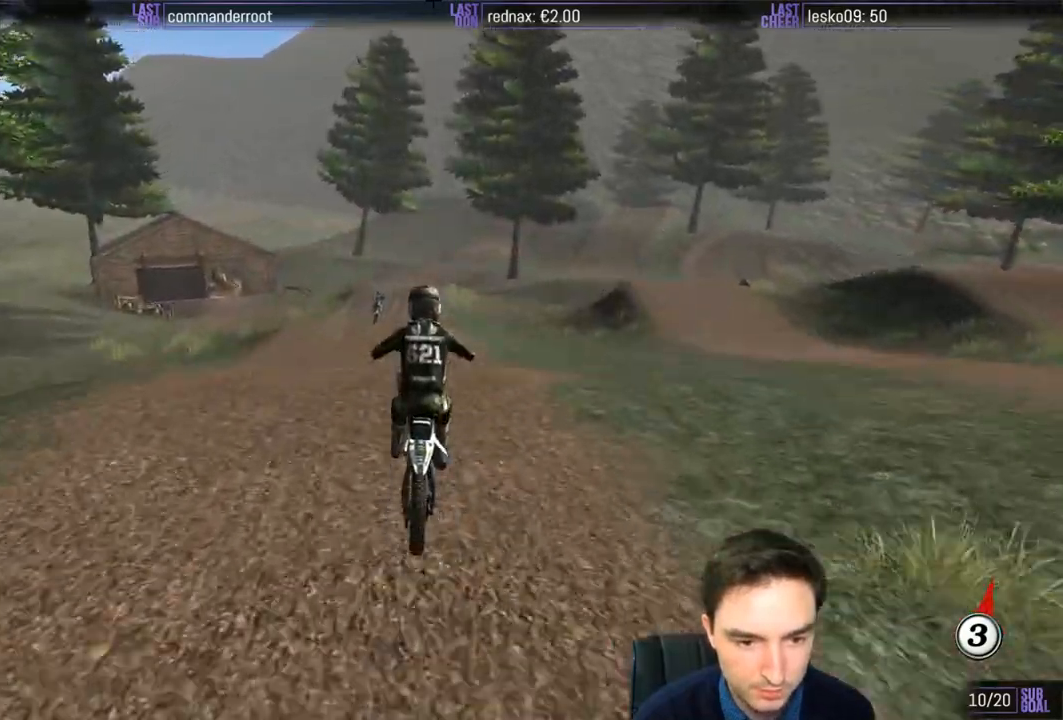
{"buttons": [], "left_stick": "down", "right_stick": "center", "events": []}
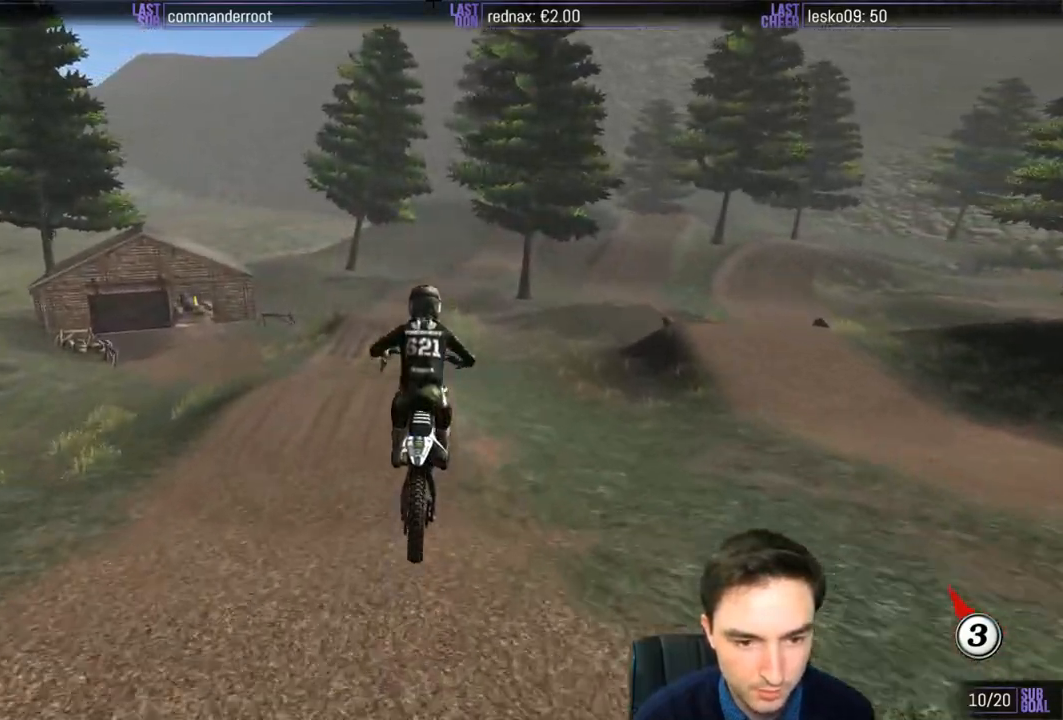
{"buttons": ["R2"], "left_stick": "left", "right_stick": "center", "events": [[50, "left_stick", "center"], [83, "A", "down"], [150, "A", "up"], [317, "B", "down"], [317, "R2", "down"], [350, "left_stick", "left"], [417, "B", "up"]]}
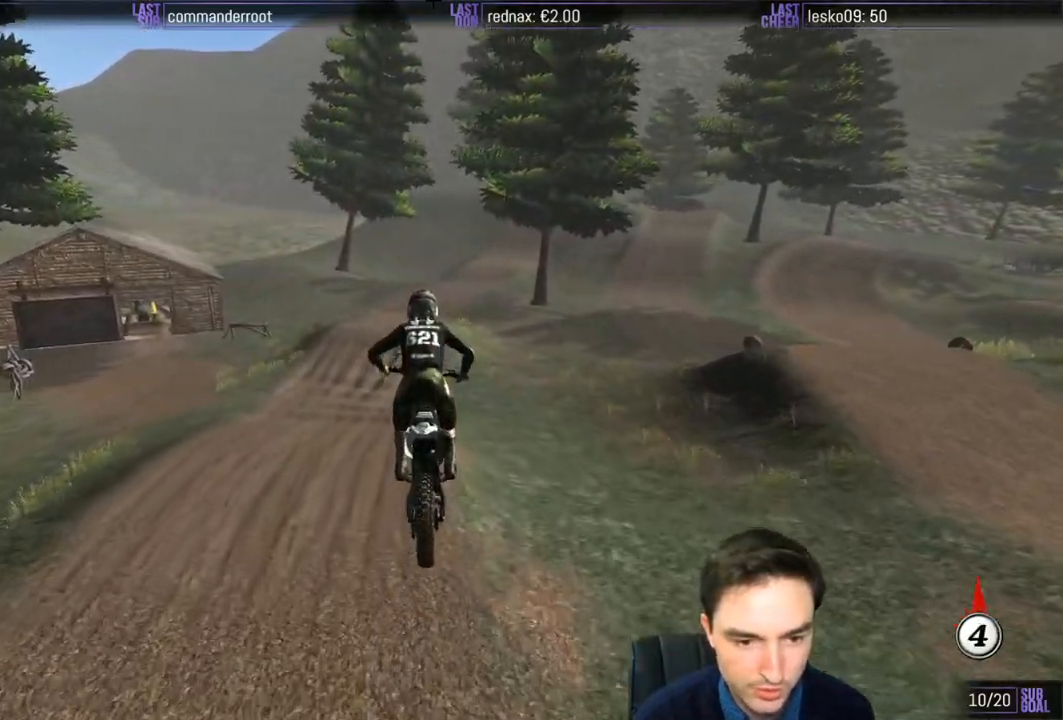
{"buttons": ["R2"], "left_stick": "center", "right_stick": "center", "events": [[17, "left_stick", "center"]]}
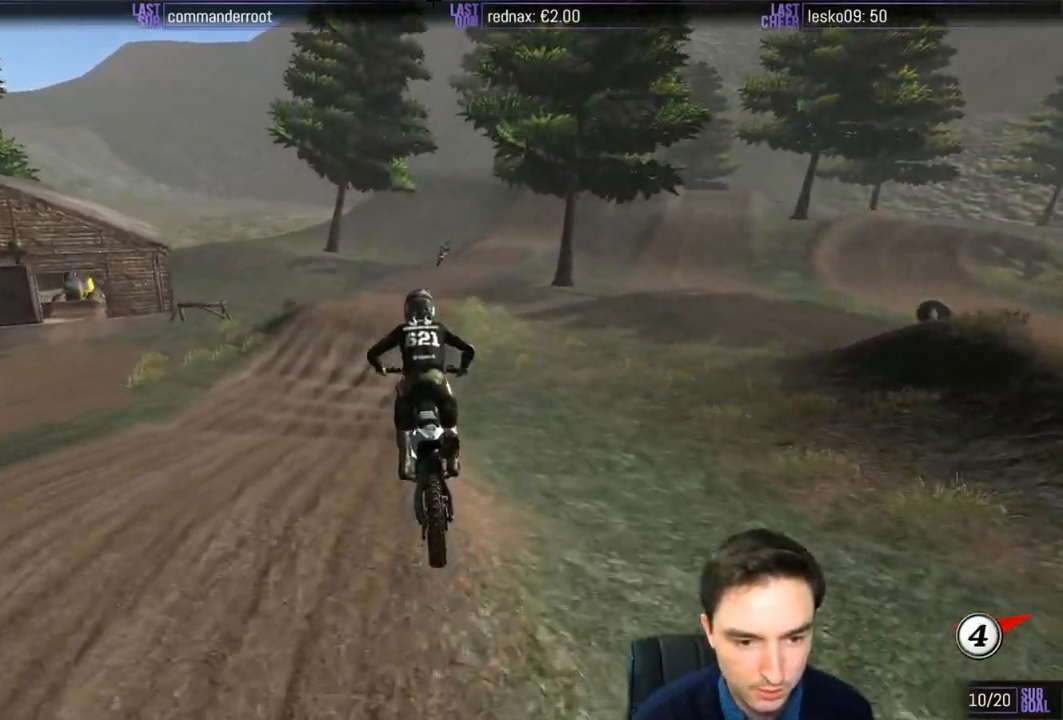
{"buttons": ["R2"], "left_stick": "down", "right_stick": "center", "events": [[217, "left_stick", "down"]]}
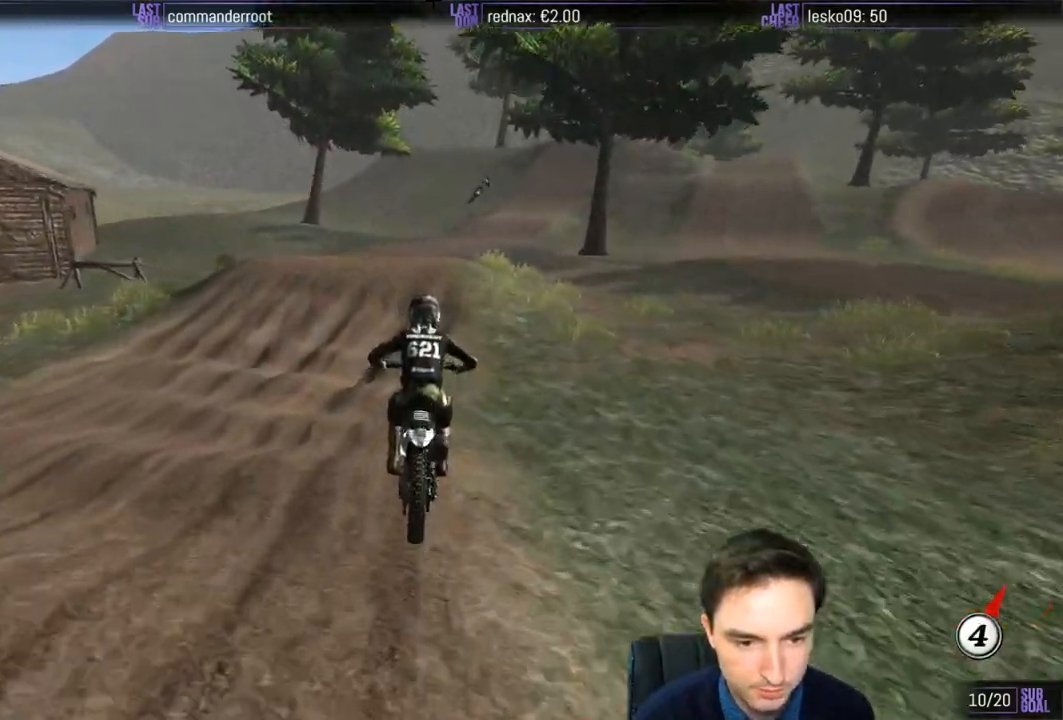
{"buttons": [], "left_stick": "center", "right_stick": "center", "events": [[167, "R2", "up"], [283, "left_stick", "center"], [367, "R2", "down"], [450, "R2", "up"]]}
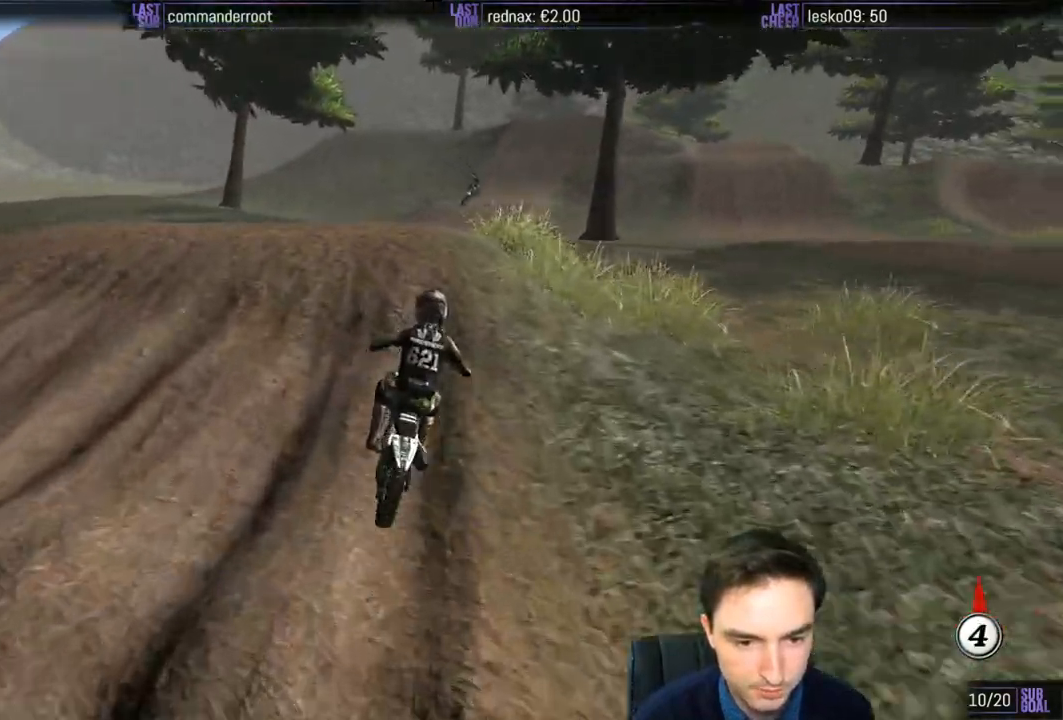
{"buttons": ["R2"], "left_stick": "down", "right_stick": "center", "events": [[150, "R2", "down"], [150, "left_stick", "down"]]}
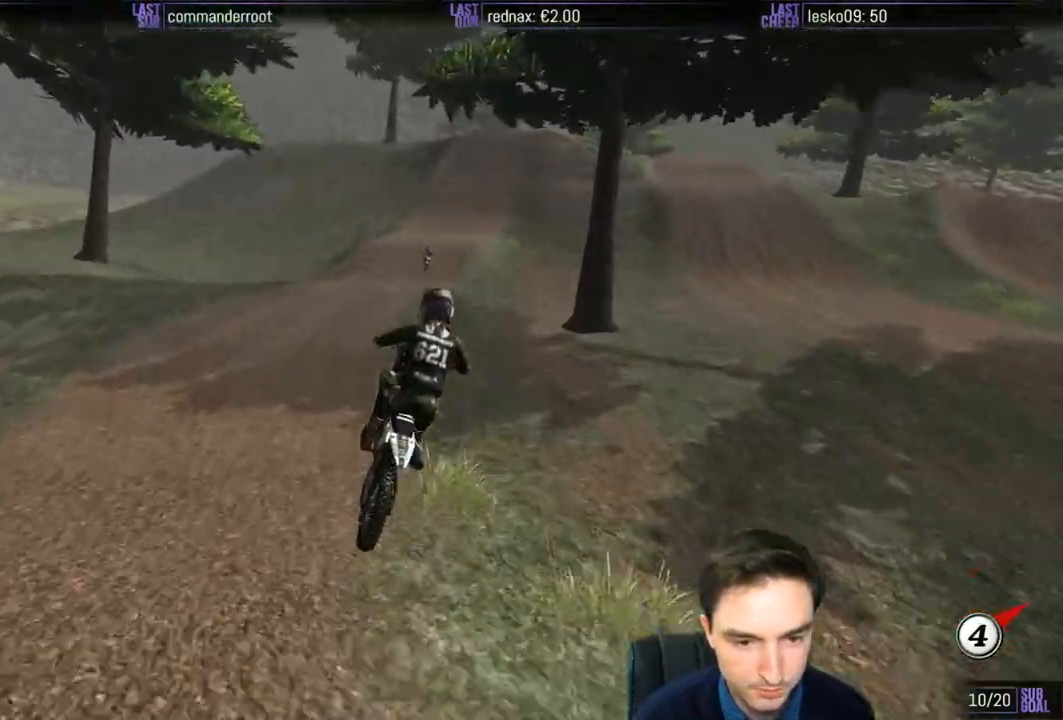
{"buttons": ["R2"], "left_stick": "down", "right_stick": "center", "events": [[283, "X", "down"], [350, "X", "up"]]}
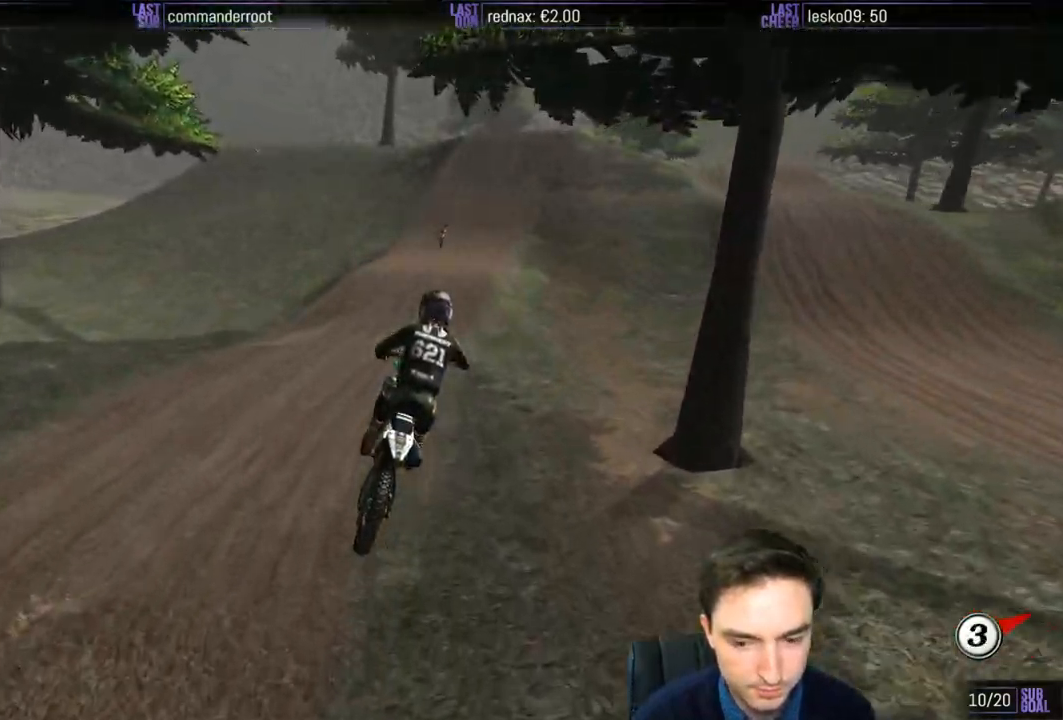
{"buttons": ["R2"], "left_stick": "center", "right_stick": "center", "events": [[350, "left_stick", "down-left"], [450, "left_stick", "center"]]}
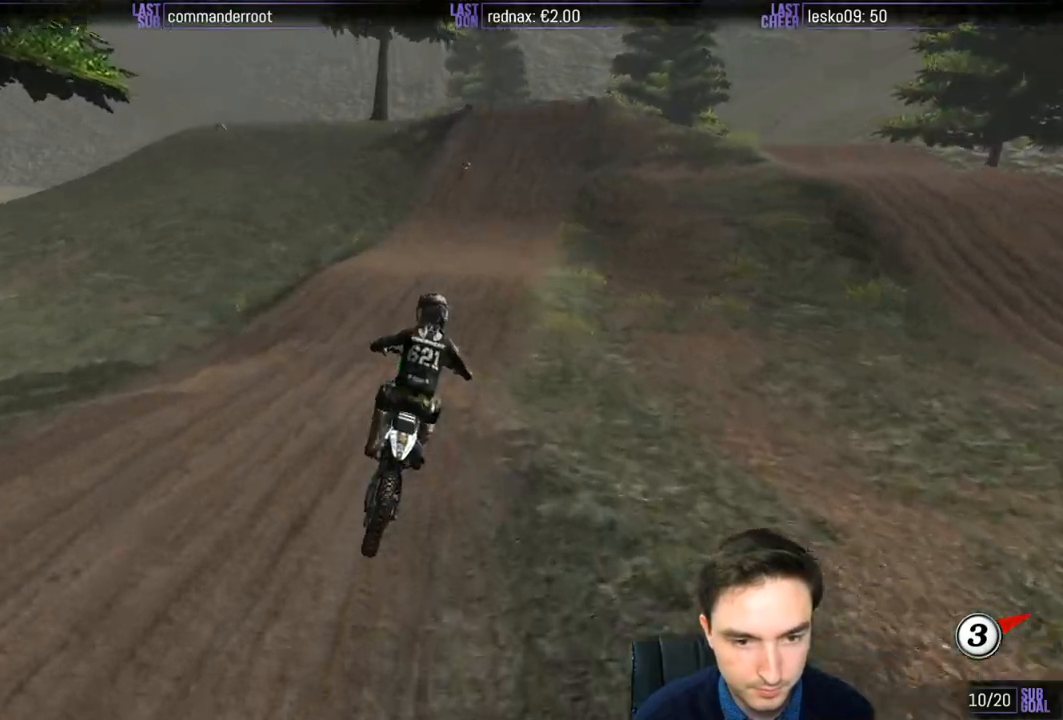
{"buttons": ["R2"], "left_stick": "center", "right_stick": "center", "events": []}
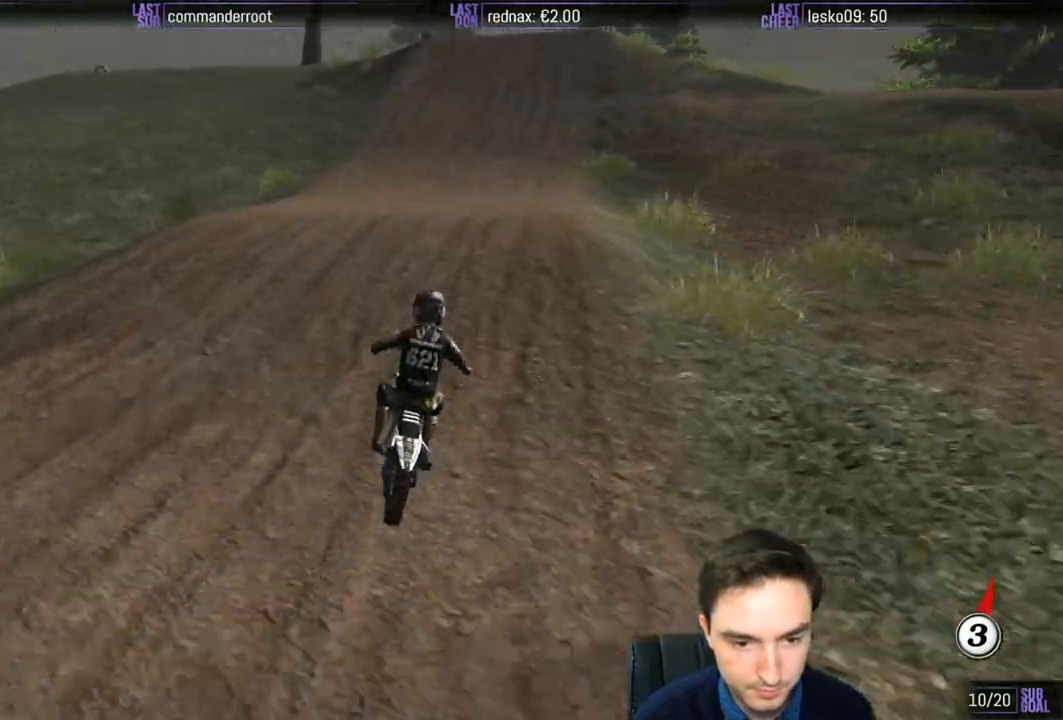
{"buttons": ["R2"], "left_stick": "down", "right_stick": "center", "events": [[150, "left_stick", "down"]]}
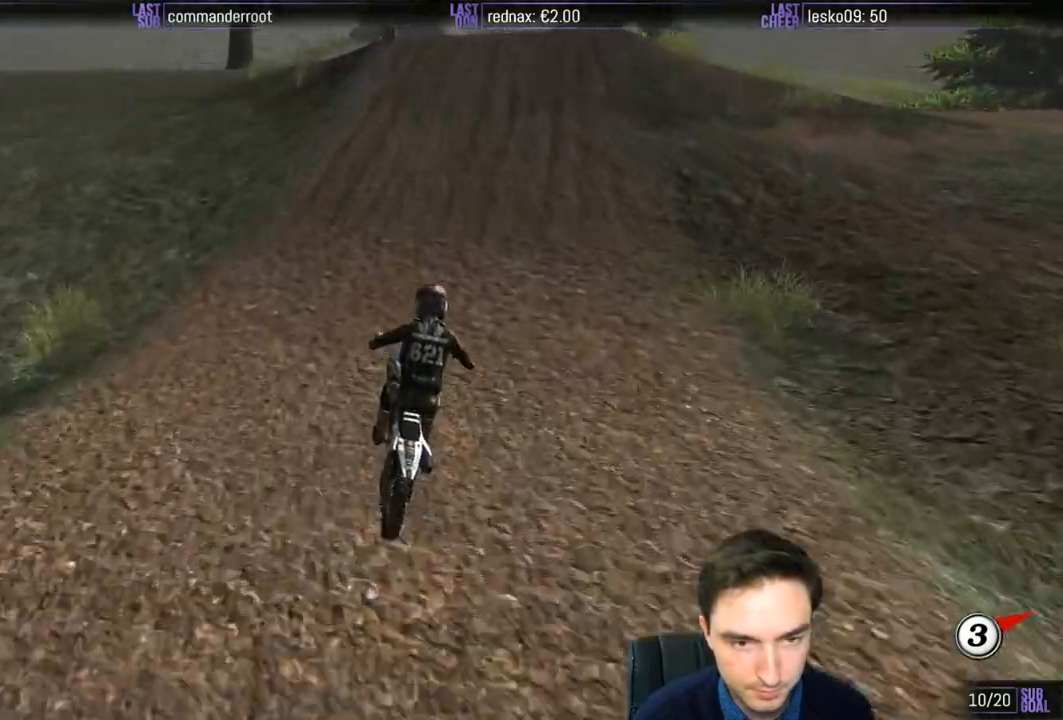
{"buttons": ["R2"], "left_stick": "center", "right_stick": "center", "events": [[117, "left_stick", "center"]]}
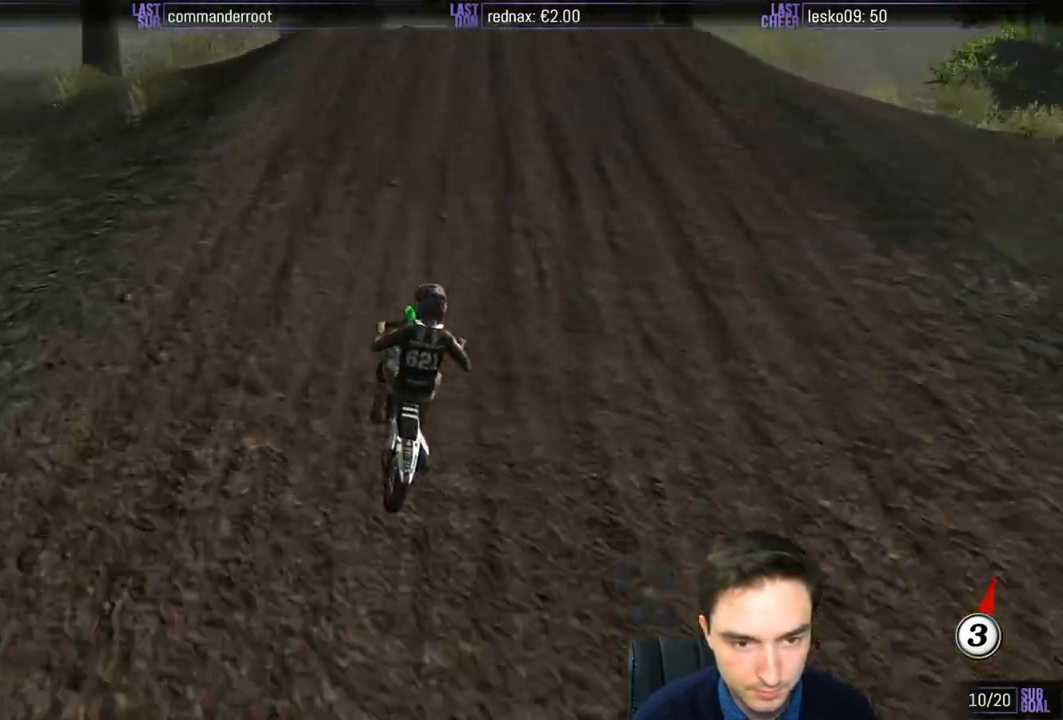
{"buttons": [], "left_stick": "center", "right_stick": "center", "events": [[117, "R2", "up"], [283, "left_stick", "down-left"], [483, "left_stick", "center"]]}
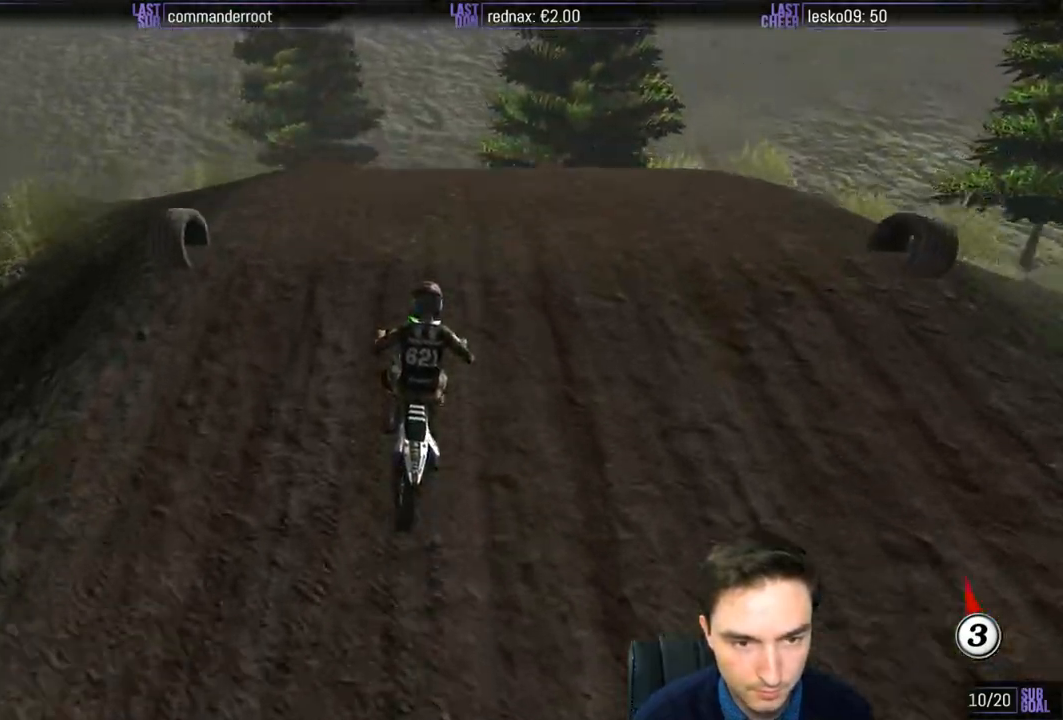
{"buttons": [], "left_stick": "down", "right_stick": "center", "events": [[50, "left_stick", "down"], [217, "R2", "down"], [383, "R2", "up"]]}